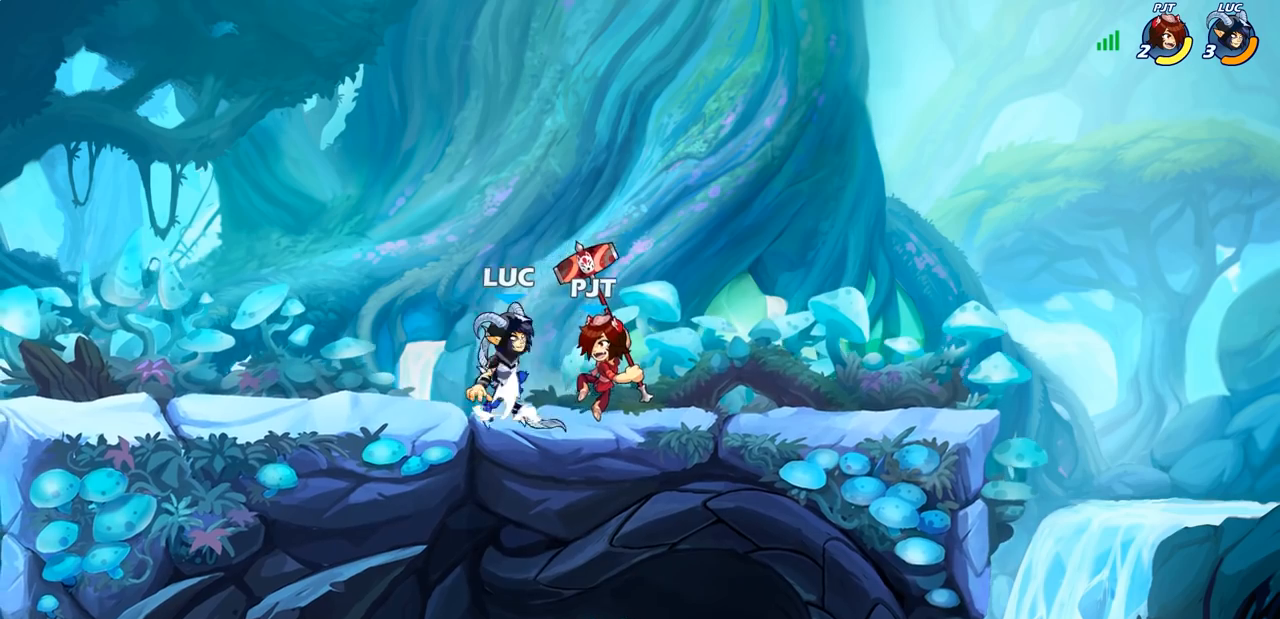
Gameplay with a controller (PlayStation layout); each line is a JSON object with the inputs held at the frame after it. "events" lists button and stick changes between this image and that frame as [ms after this image, input, new state], when the widget could be followed in between.
{"buttons": [], "left_stick": "left", "right_stick": "center", "events": [[100, "left_stick", "up-left"], [150, "CROSS", "up"], [233, "left_stick", "down-left"], [250, "R2", "up"], [333, "left_stick", "left"], [367, "SQUARE", "down"], [467, "SQUARE", "up"]]}
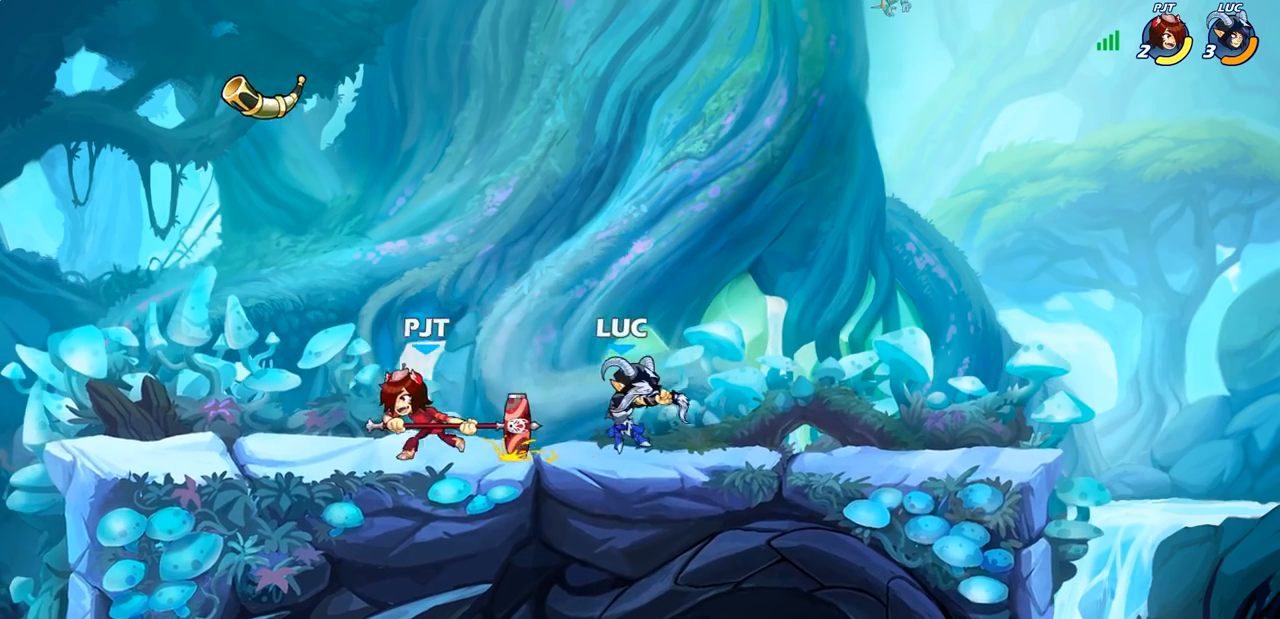
{"buttons": [], "left_stick": "left", "right_stick": "center", "events": []}
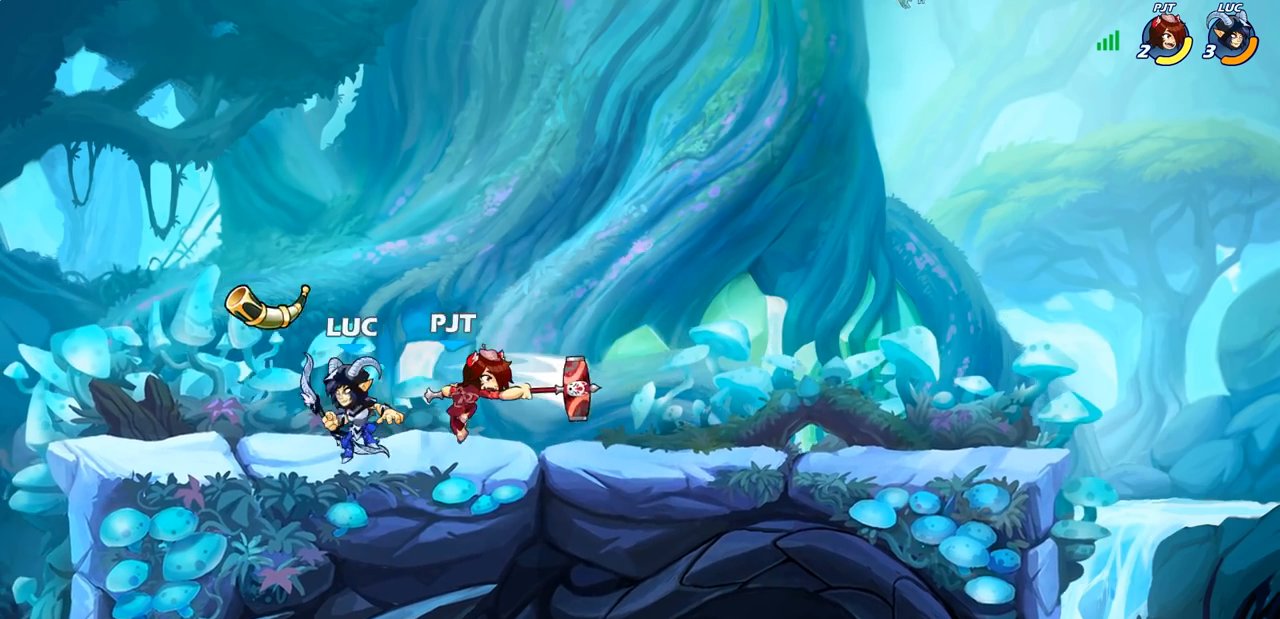
{"buttons": [], "left_stick": "center", "right_stick": "center", "events": [[100, "left_stick", "right"], [167, "R2", "down"], [200, "R1", "down"], [233, "SQUARE", "down"], [267, "R1", "up"], [267, "R2", "up"], [350, "SQUARE", "up"], [400, "left_stick", "center"]]}
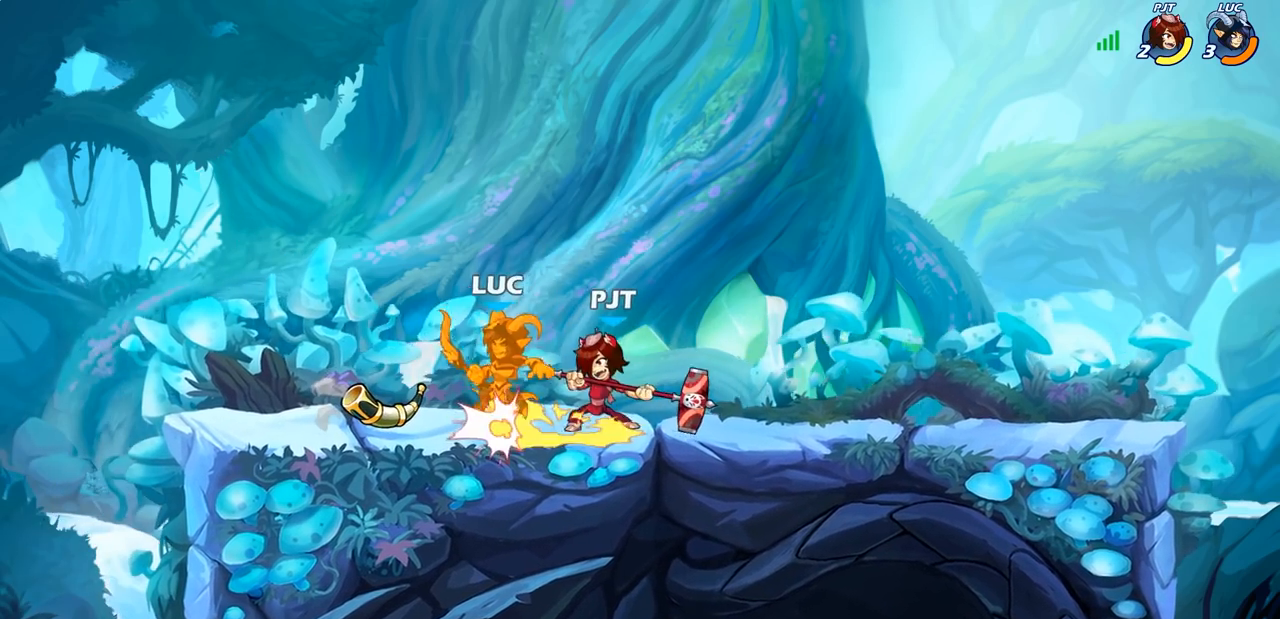
{"buttons": ["CROSS", "R1", "R2"], "left_stick": "left", "right_stick": "center", "events": [[283, "left_stick", "left"], [333, "R2", "down"], [350, "CROSS", "down"], [417, "R1", "down"]]}
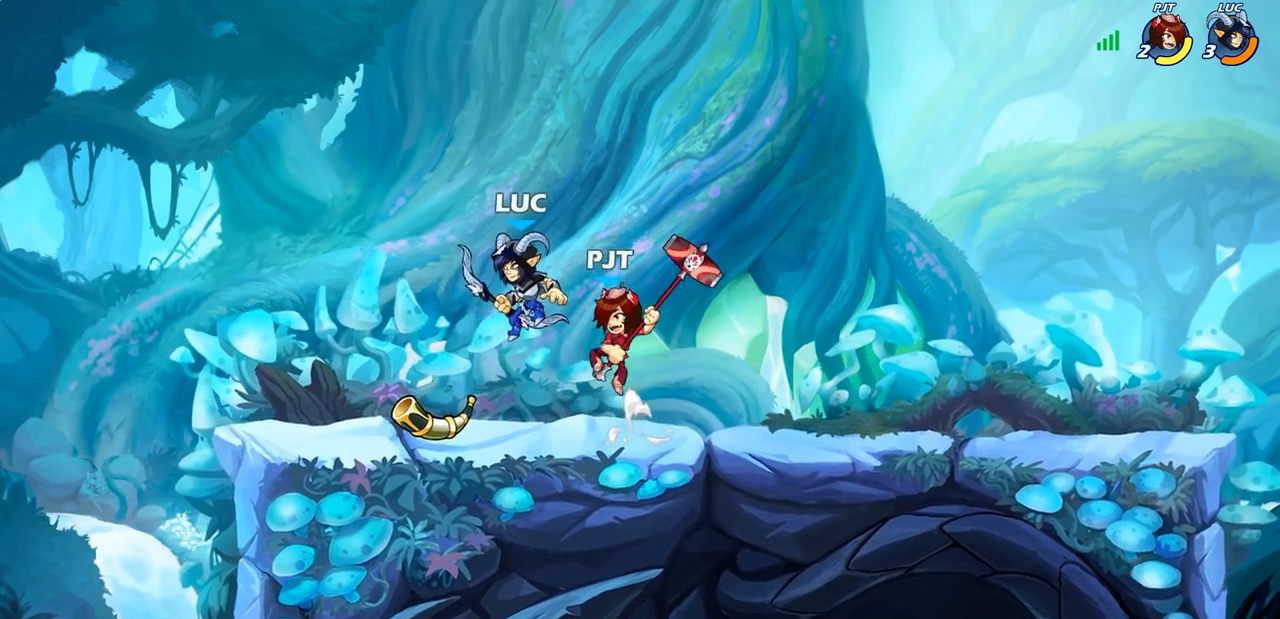
{"buttons": ["SQUARE"], "left_stick": "center", "right_stick": "down", "events": [[50, "R1", "up"], [133, "CROSS", "up"], [167, "R2", "up"], [283, "left_stick", "down-right"], [400, "CROSS", "down"], [400, "left_stick", "center"], [467, "SQUARE", "down"], [483, "CROSS", "up"], [483, "right_stick", "down"]]}
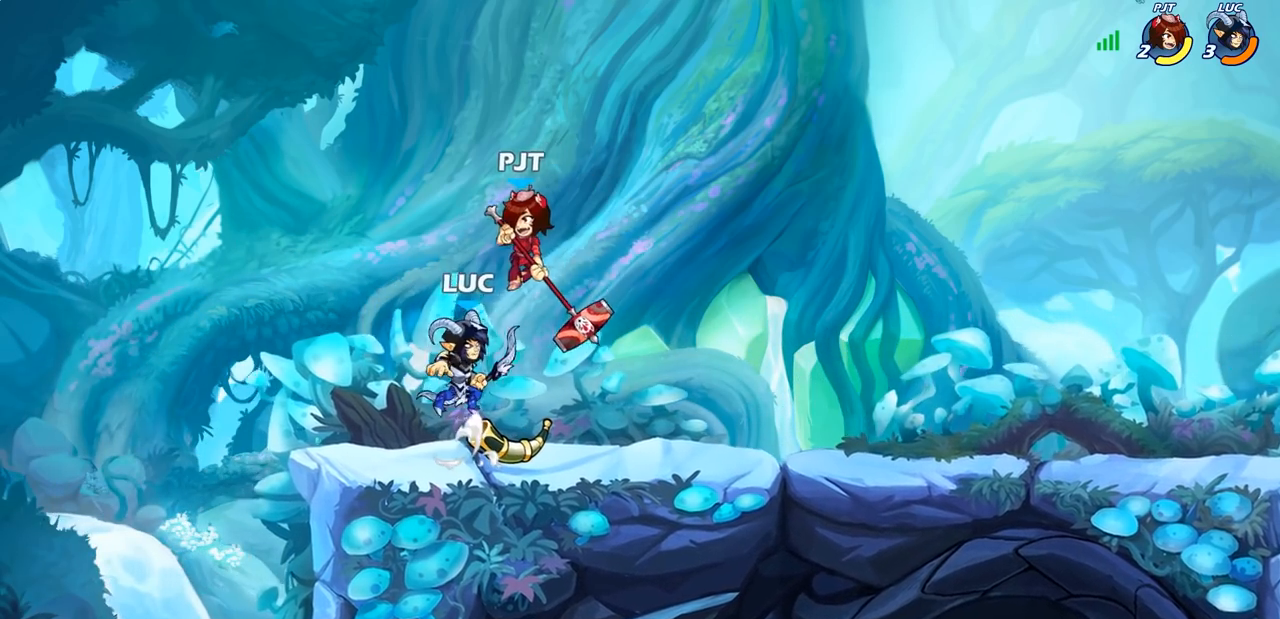
{"buttons": [], "left_stick": "center", "right_stick": "center", "events": [[33, "SQUARE", "up"], [33, "right_stick", "center"]]}
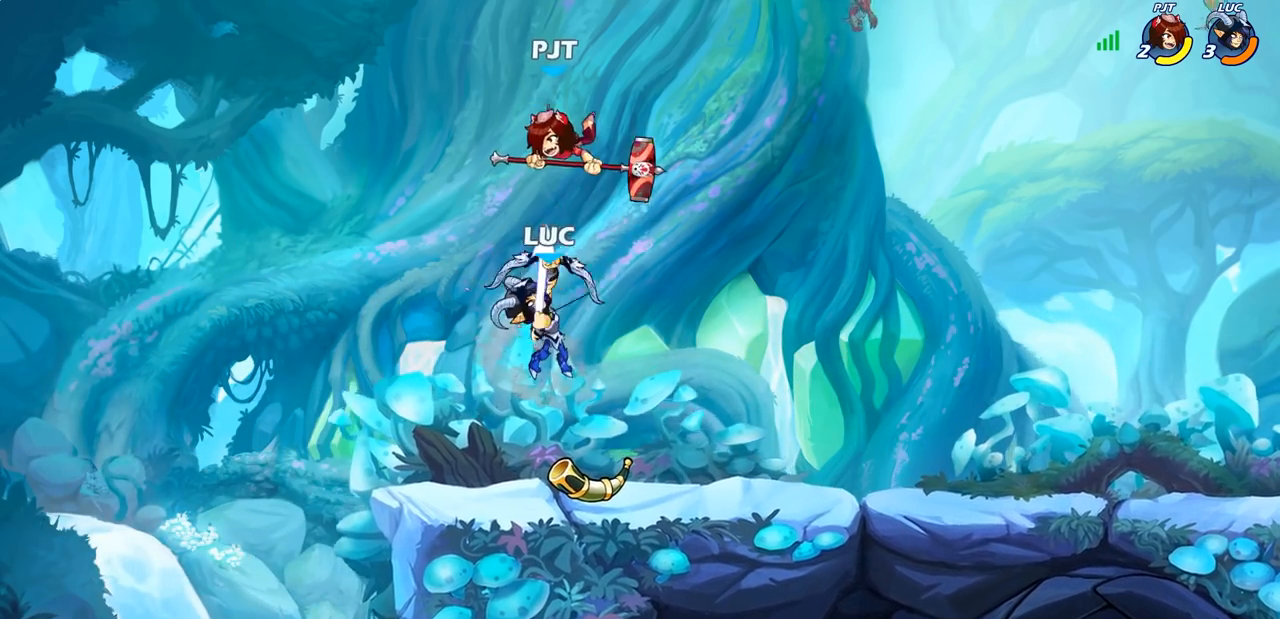
{"buttons": [], "left_stick": "center", "right_stick": "center", "events": [[267, "R2", "down"], [300, "CIRCLE", "down"], [367, "CIRCLE", "up"], [383, "R2", "up"]]}
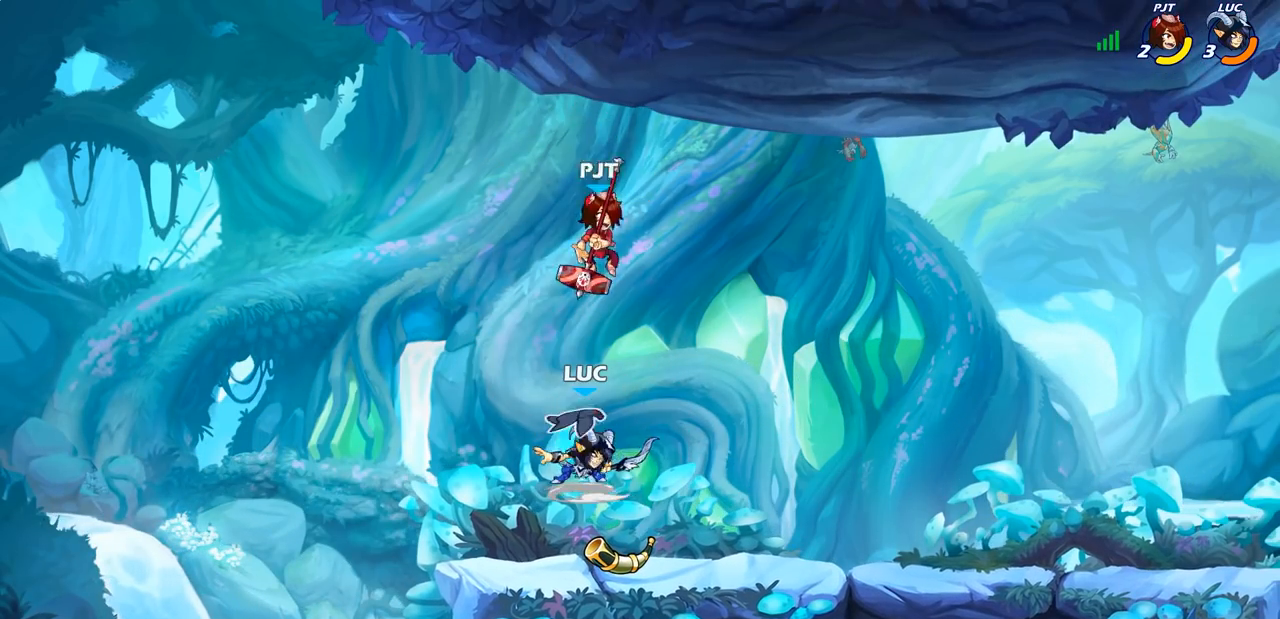
{"buttons": [], "left_stick": "center", "right_stick": "center", "events": []}
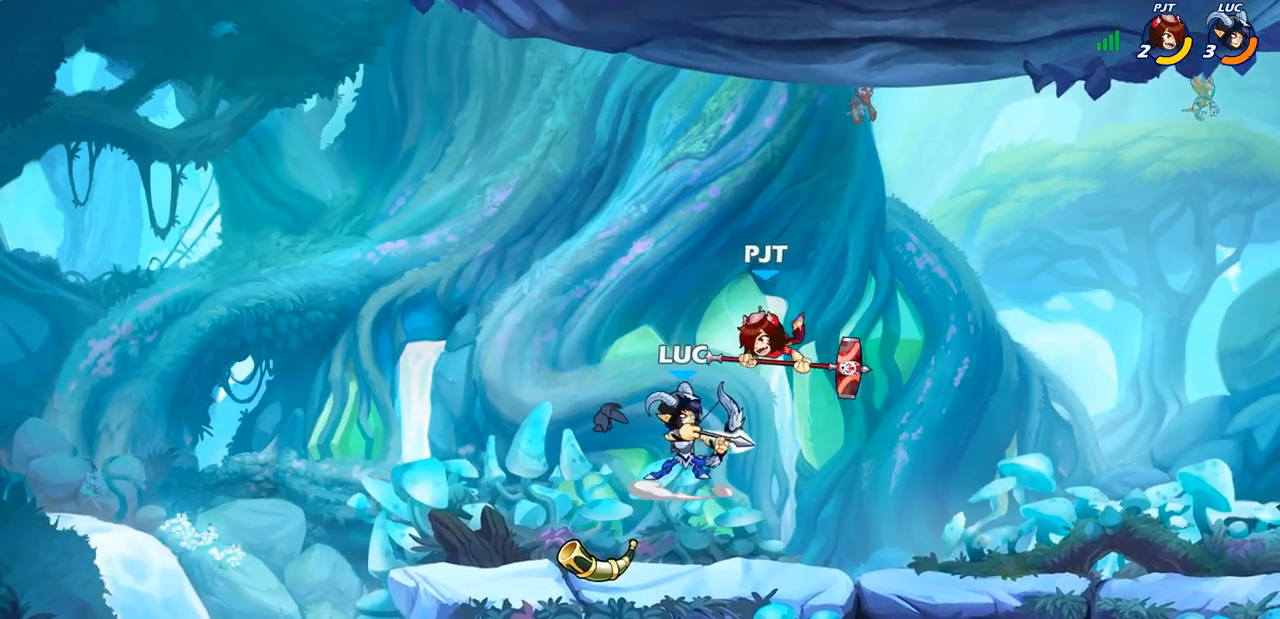
{"buttons": [], "left_stick": "down-right", "right_stick": "center", "events": [[383, "left_stick", "down-right"]]}
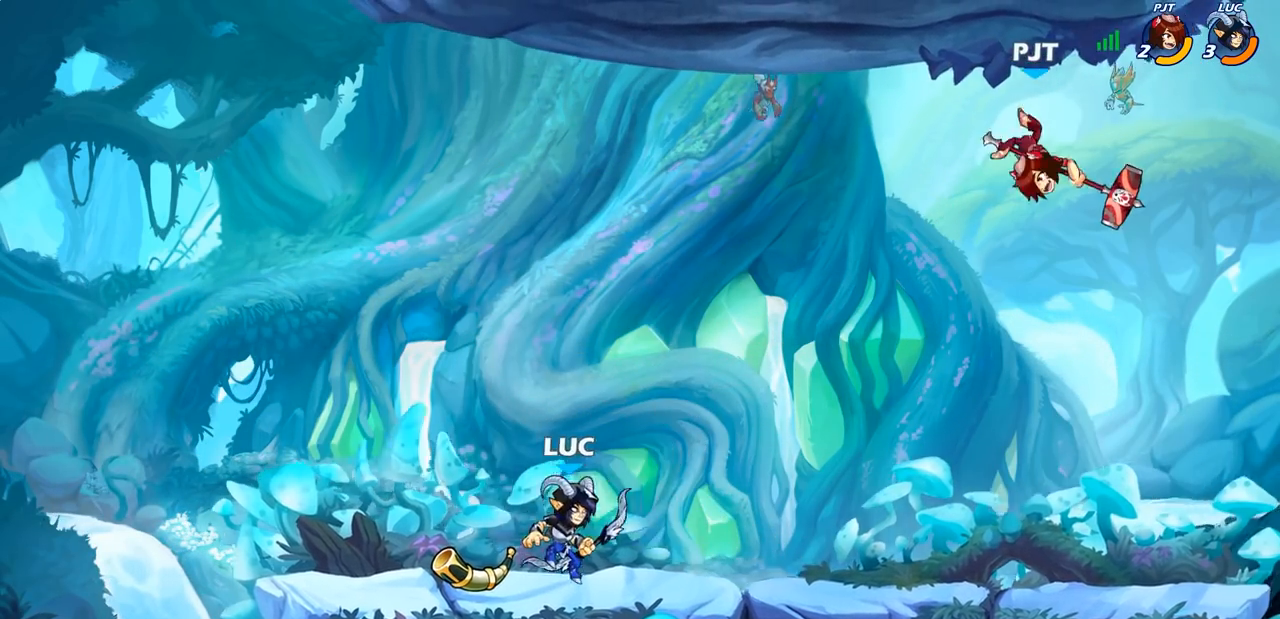
{"buttons": [], "left_stick": "up-left", "right_stick": "center", "events": [[17, "left_stick", "right"], [67, "R1", "down"], [67, "R2", "down"], [183, "R1", "up"], [183, "R2", "up"], [183, "left_stick", "left"], [250, "R2", "down"], [383, "R2", "up"], [500, "left_stick", "up-left"]]}
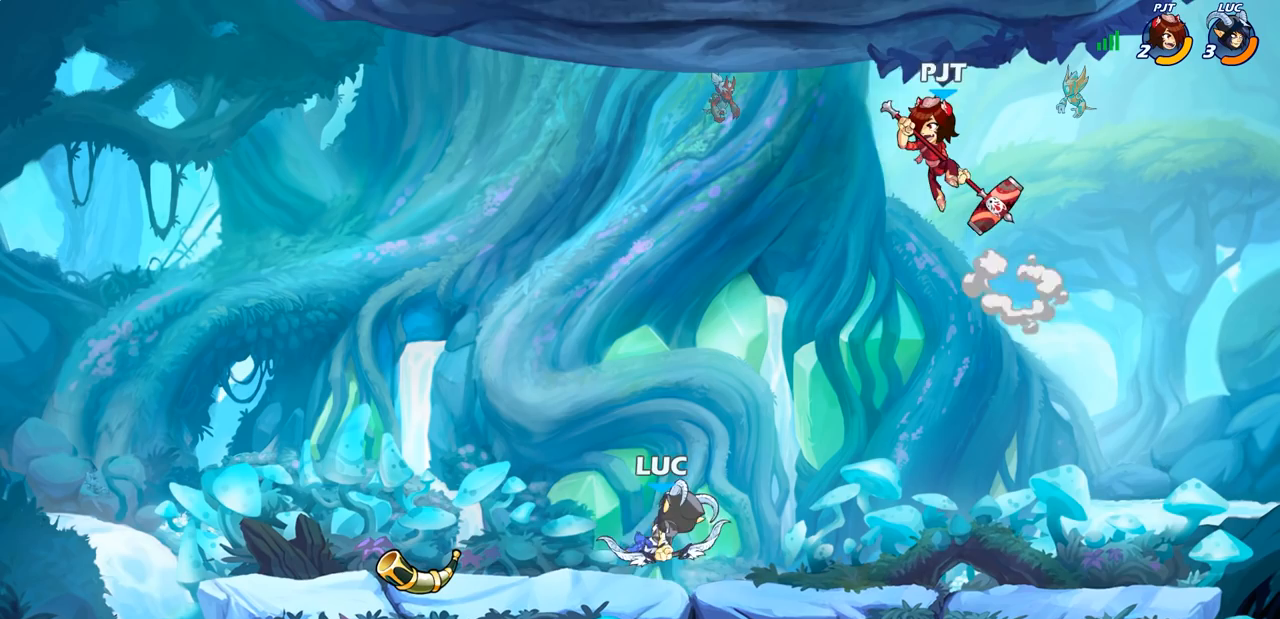
{"buttons": [], "left_stick": "left", "right_stick": "center", "events": [[17, "left_stick", "center"], [217, "left_stick", "left"]]}
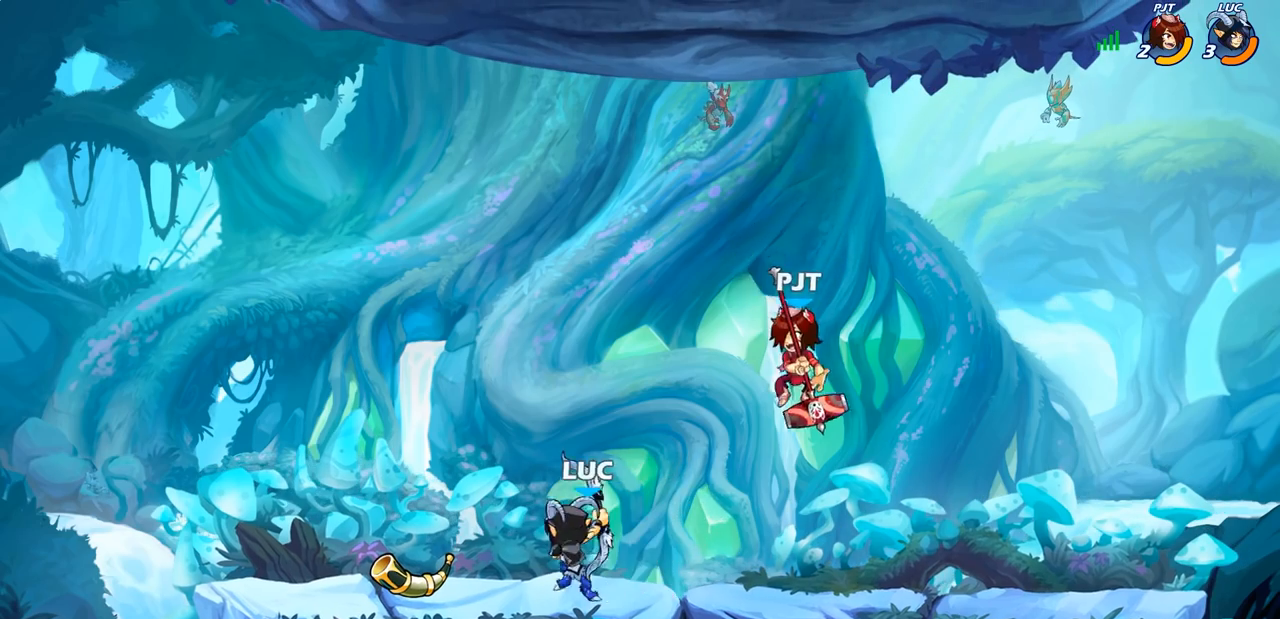
{"buttons": [], "left_stick": "center", "right_stick": "center", "events": [[150, "left_stick", "right"], [300, "left_stick", "down"], [383, "CIRCLE", "down"], [433, "CIRCLE", "up"], [450, "left_stick", "center"]]}
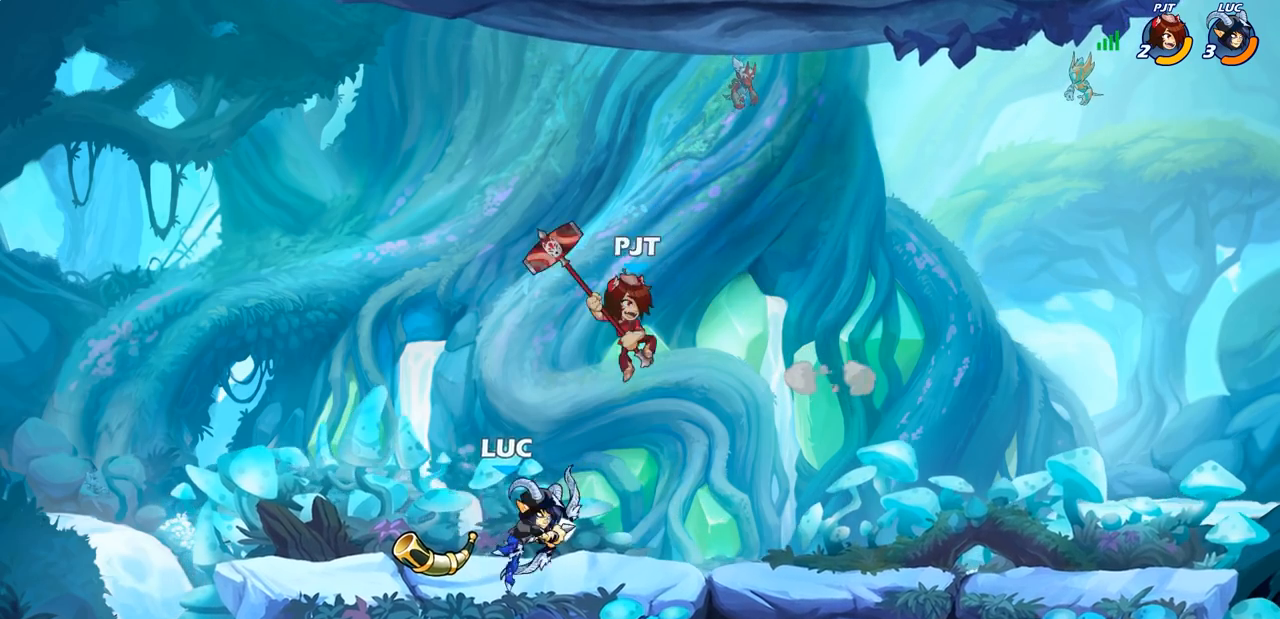
{"buttons": [], "left_stick": "center", "right_stick": "center", "events": []}
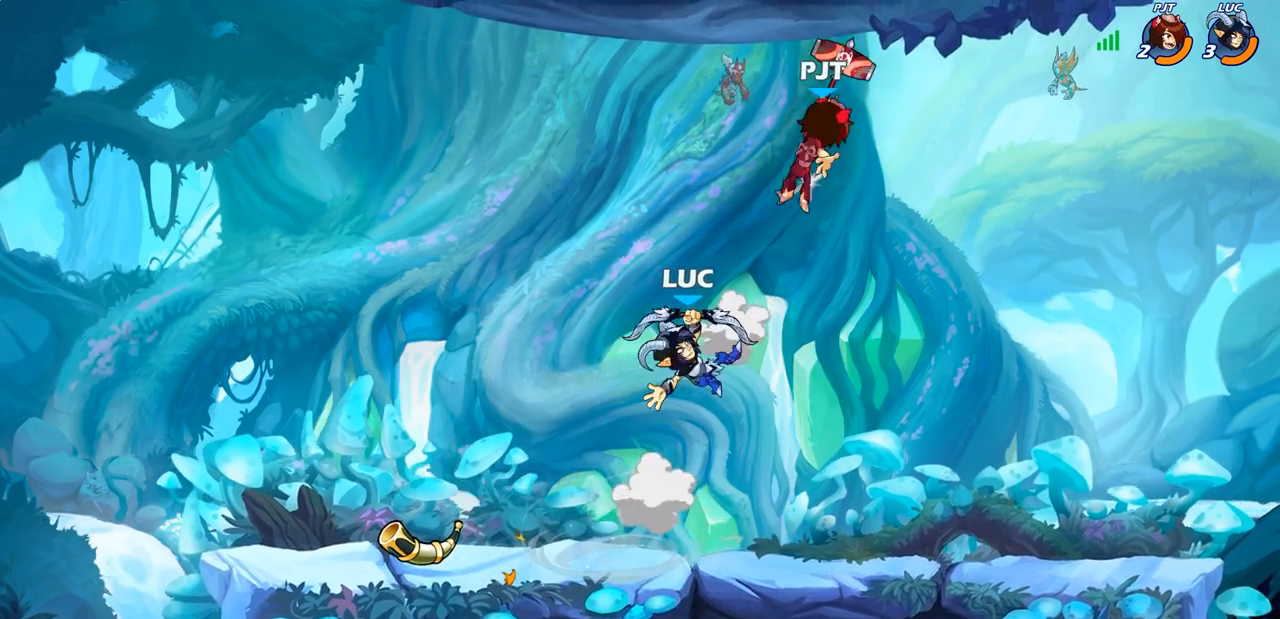
{"buttons": [], "left_stick": "right", "right_stick": "center", "events": [[117, "left_stick", "right"], [233, "CROSS", "down"], [283, "SQUARE", "down"], [317, "CROSS", "up"], [317, "right_stick", "down-left"], [350, "SQUARE", "up"], [367, "right_stick", "center"]]}
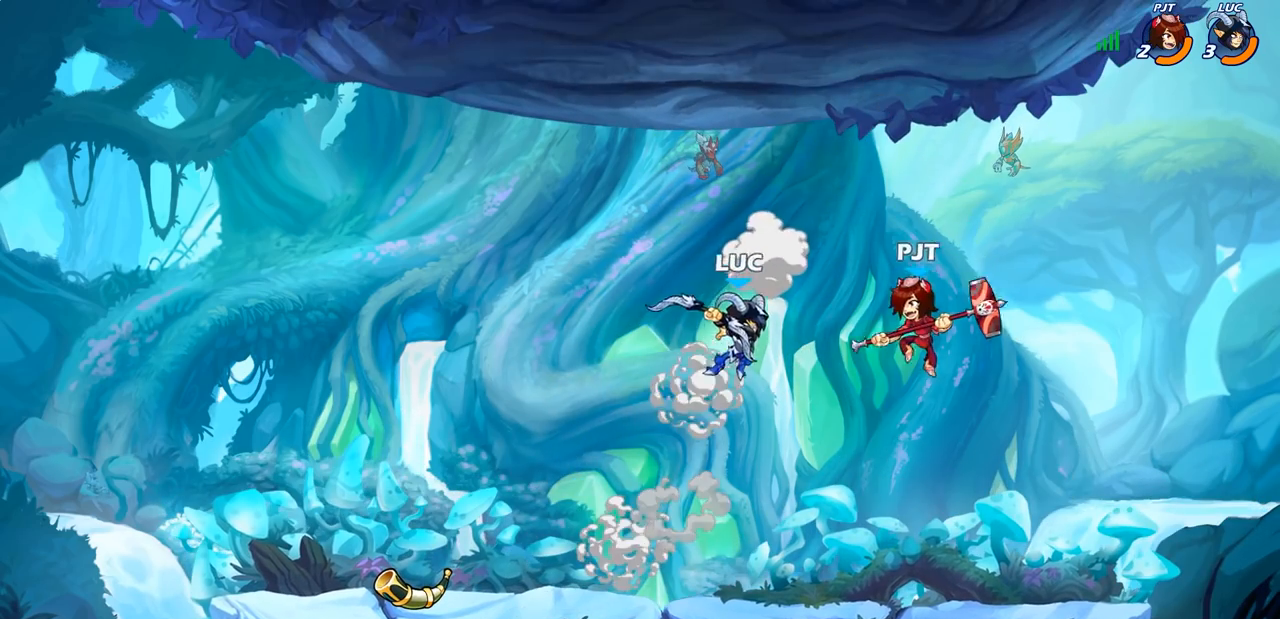
{"buttons": [], "left_stick": "down-left", "right_stick": "center", "events": [[400, "left_stick", "down-left"]]}
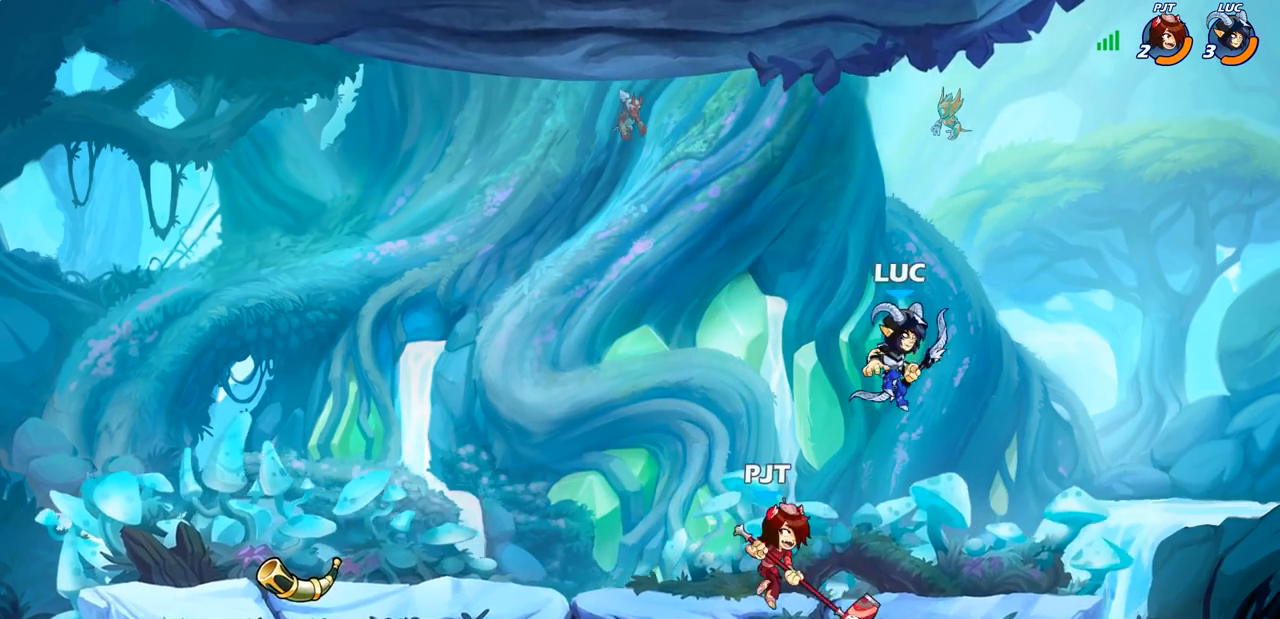
{"buttons": [], "left_stick": "center", "right_stick": "center", "events": [[17, "SQUARE", "down"], [117, "SQUARE", "up"], [150, "left_stick", "center"]]}
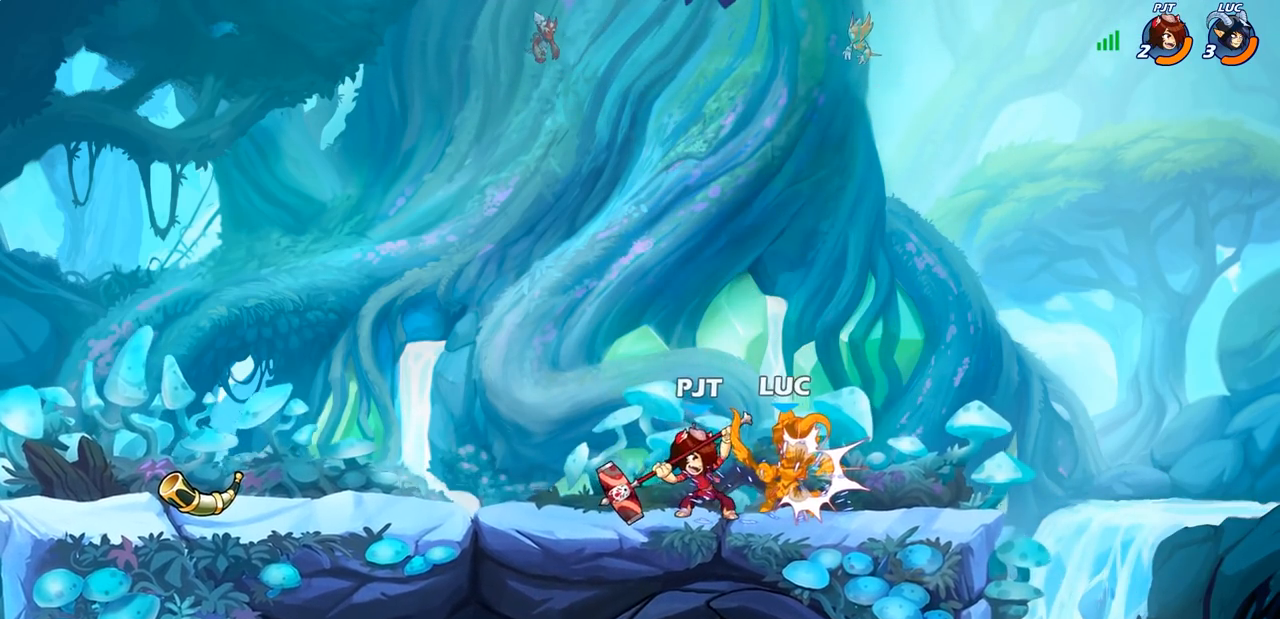
{"buttons": [], "left_stick": "center", "right_stick": "center", "events": [[83, "CROSS", "down"], [150, "CROSS", "up"]]}
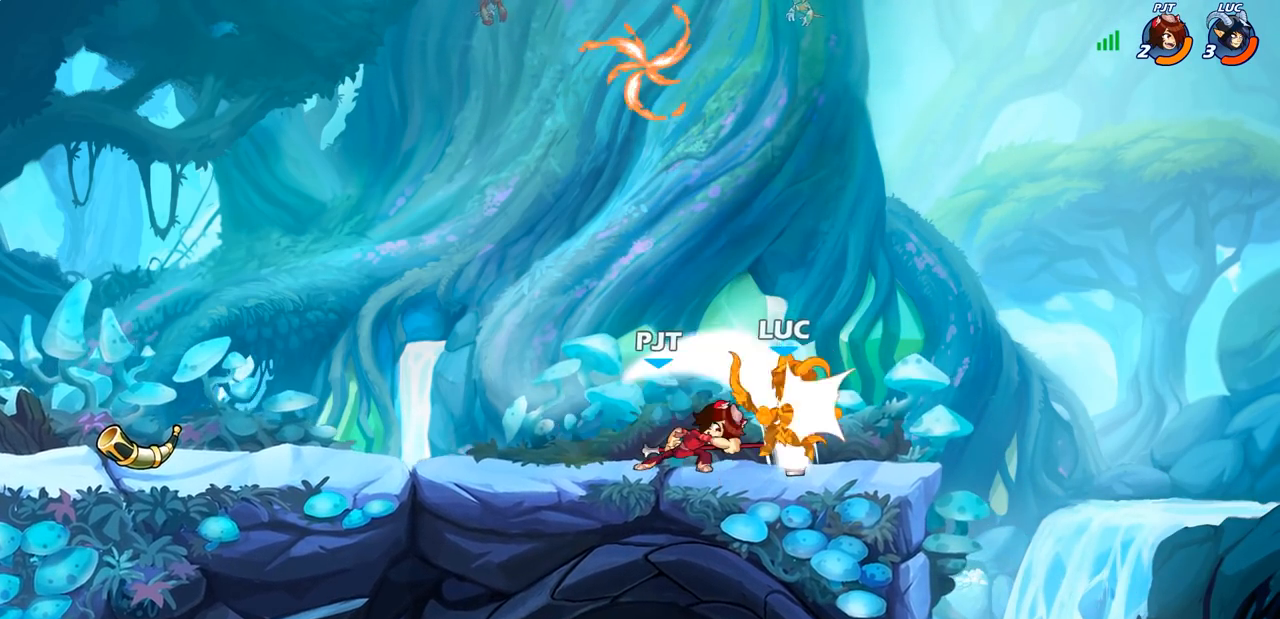
{"buttons": [], "left_stick": "center", "right_stick": "center", "events": []}
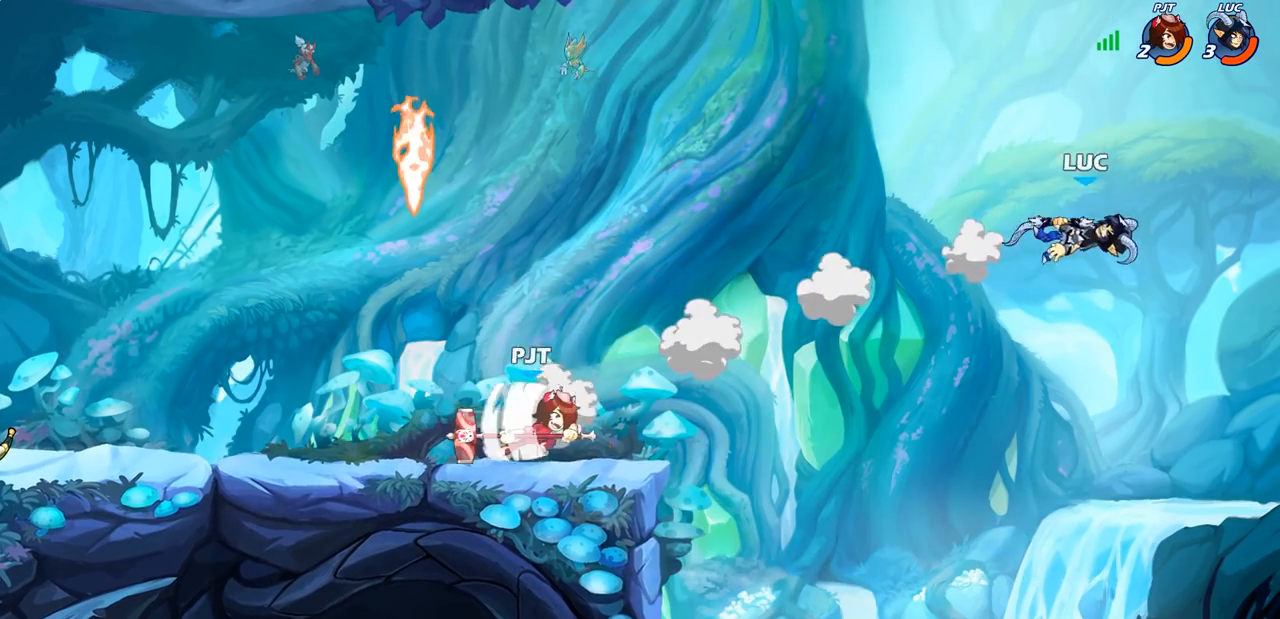
{"buttons": [], "left_stick": "center", "right_stick": "center", "events": [[133, "R2", "down"], [133, "left_stick", "down"], [167, "SQUARE", "down"], [250, "R2", "up"], [267, "SQUARE", "up"], [317, "left_stick", "center"]]}
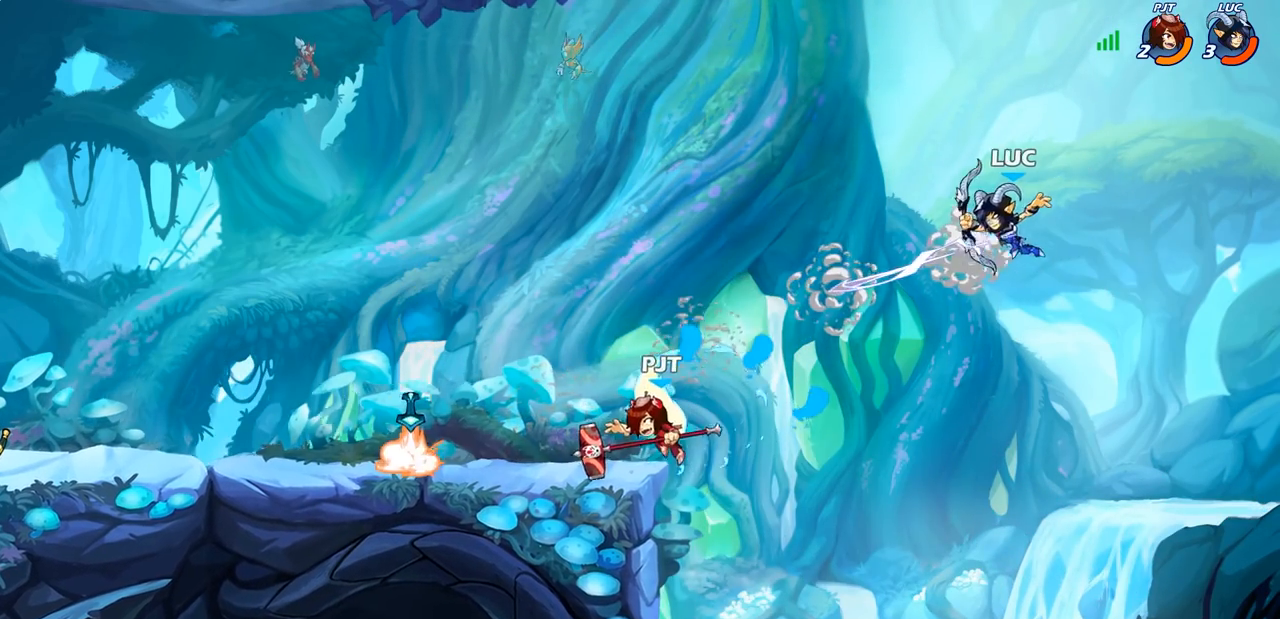
{"buttons": ["CROSS"], "left_stick": "up", "right_stick": "center", "events": [[133, "left_stick", "right"], [183, "left_stick", "up-right"], [317, "CROSS", "down"], [450, "left_stick", "up"]]}
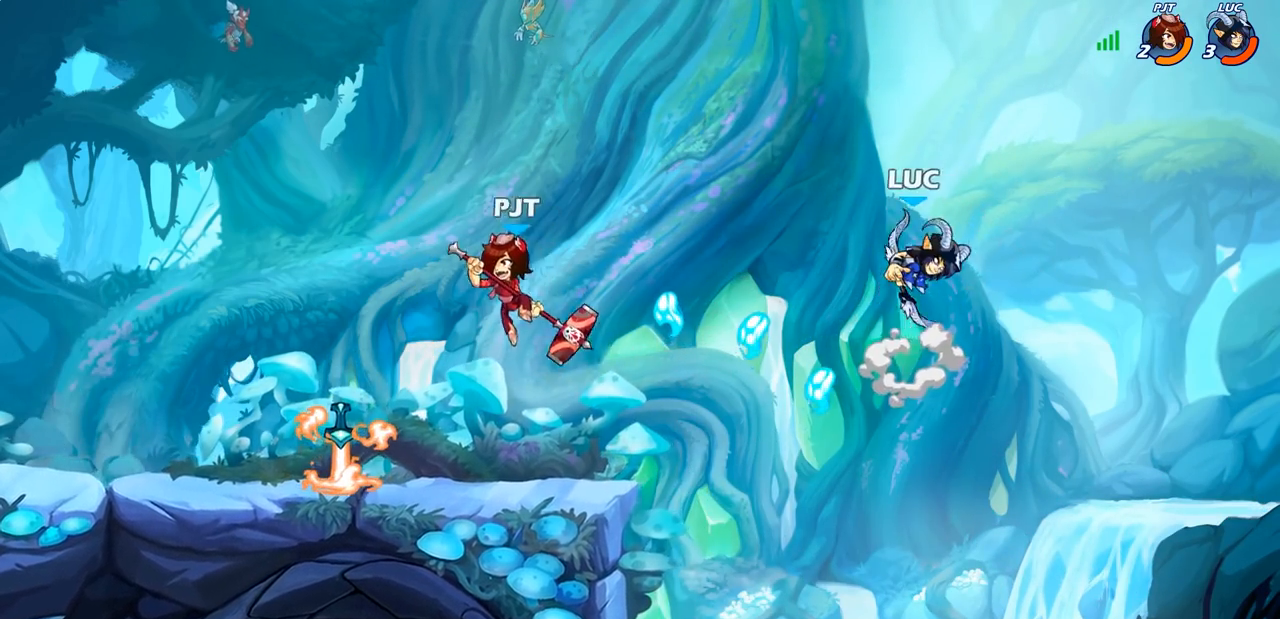
{"buttons": [], "left_stick": "up-right", "right_stick": "center", "events": [[17, "left_stick", "up-left"], [50, "CROSS", "up"], [117, "left_stick", "left"], [150, "CROSS", "down"], [400, "left_stick", "up-right"], [417, "CROSS", "up"]]}
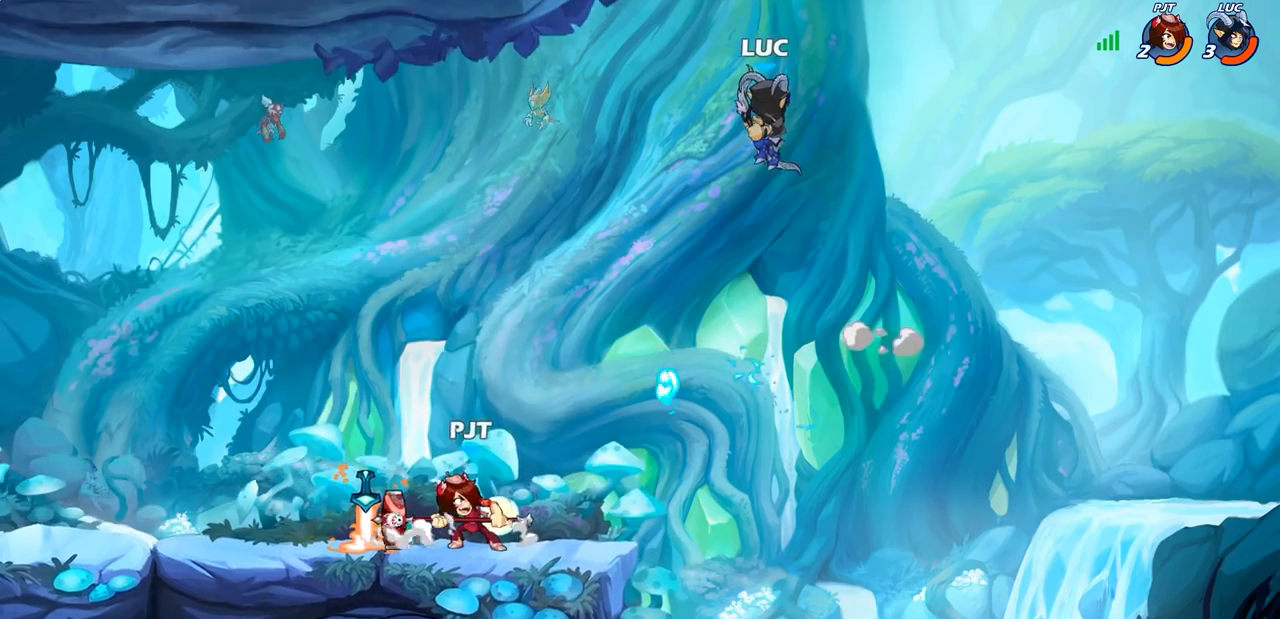
{"buttons": [], "left_stick": "down", "right_stick": "center", "events": [[217, "left_stick", "up-left"], [300, "left_stick", "down-left"], [417, "SQUARE", "down"], [483, "SQUARE", "up"], [483, "left_stick", "down"]]}
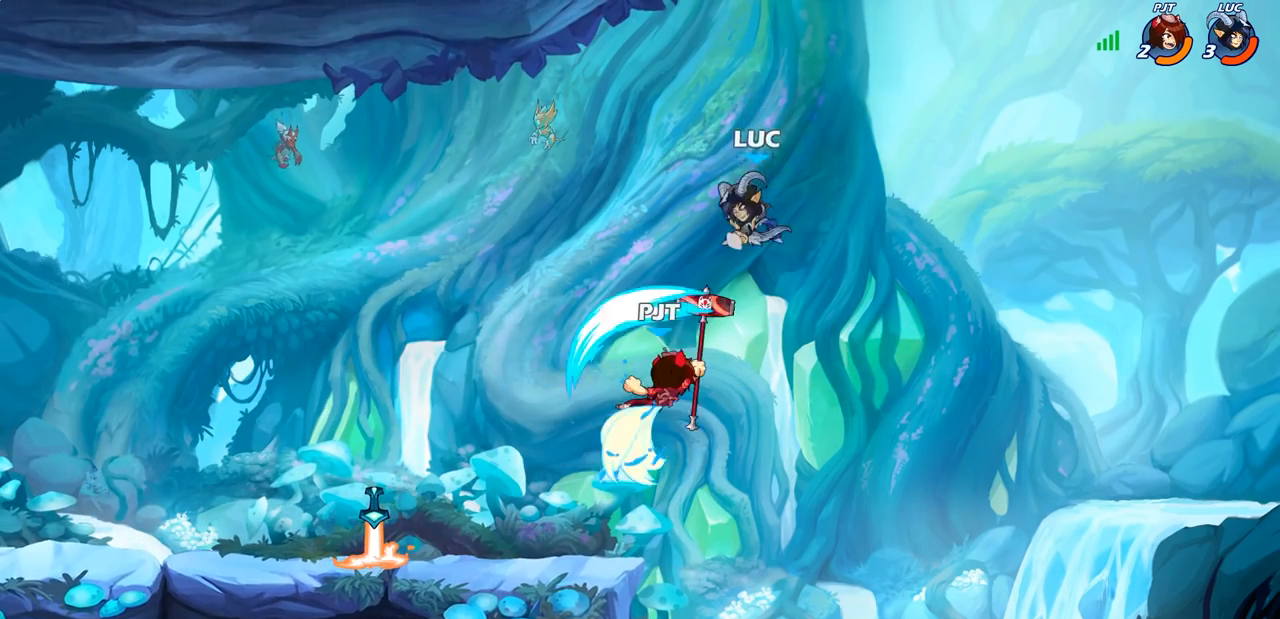
{"buttons": [], "left_stick": "left", "right_stick": "center", "events": [[17, "left_stick", "down-left"], [33, "left_stick", "center"], [417, "left_stick", "left"]]}
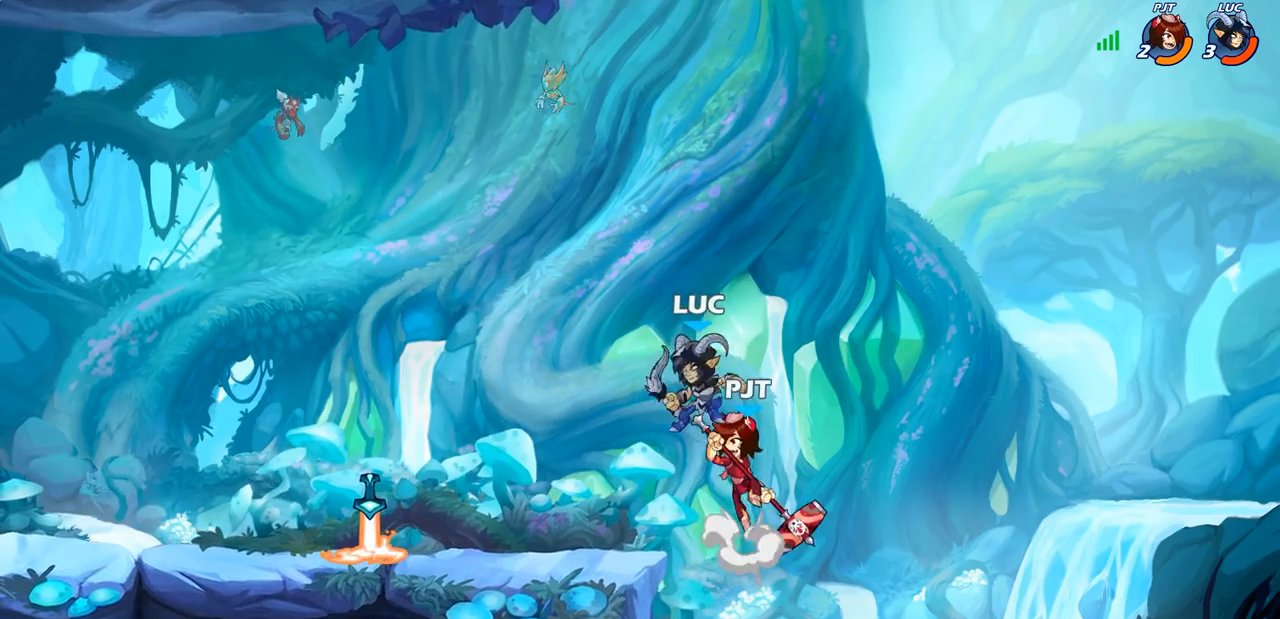
{"buttons": ["CROSS"], "left_stick": "left", "right_stick": "center", "events": [[350, "left_stick", "up"], [433, "left_stick", "left"], [483, "CROSS", "down"]]}
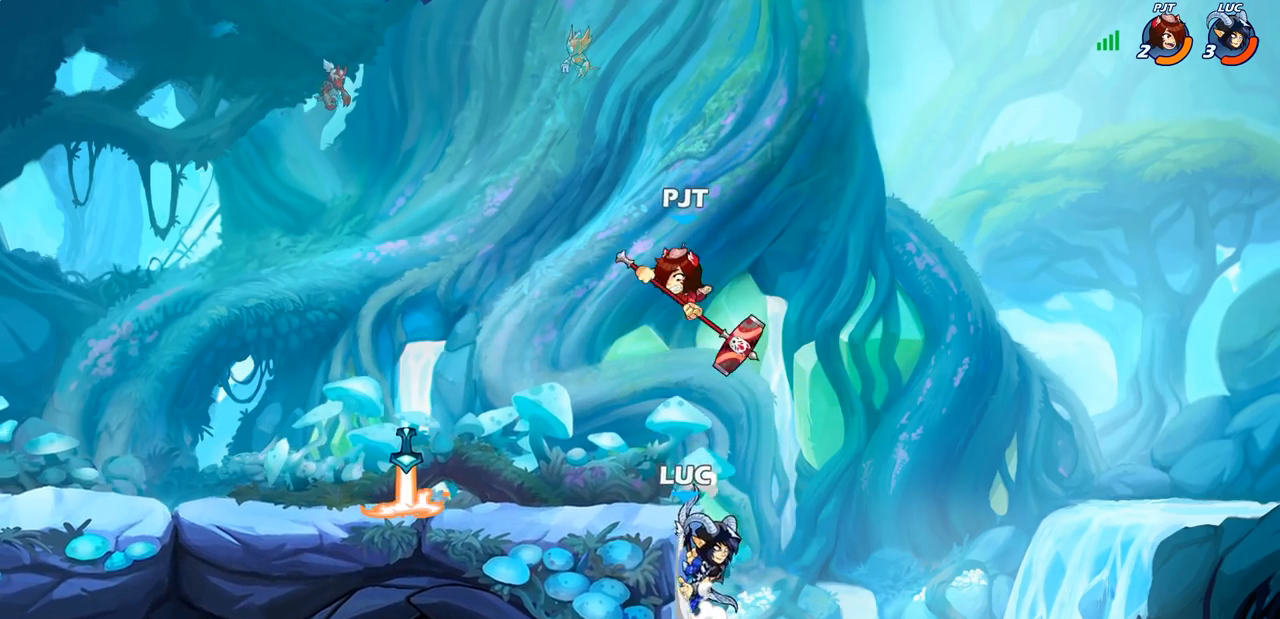
{"buttons": [], "left_stick": "center", "right_stick": "center", "events": [[33, "CIRCLE", "down"], [33, "CROSS", "up"], [133, "CIRCLE", "up"], [133, "left_stick", "center"]]}
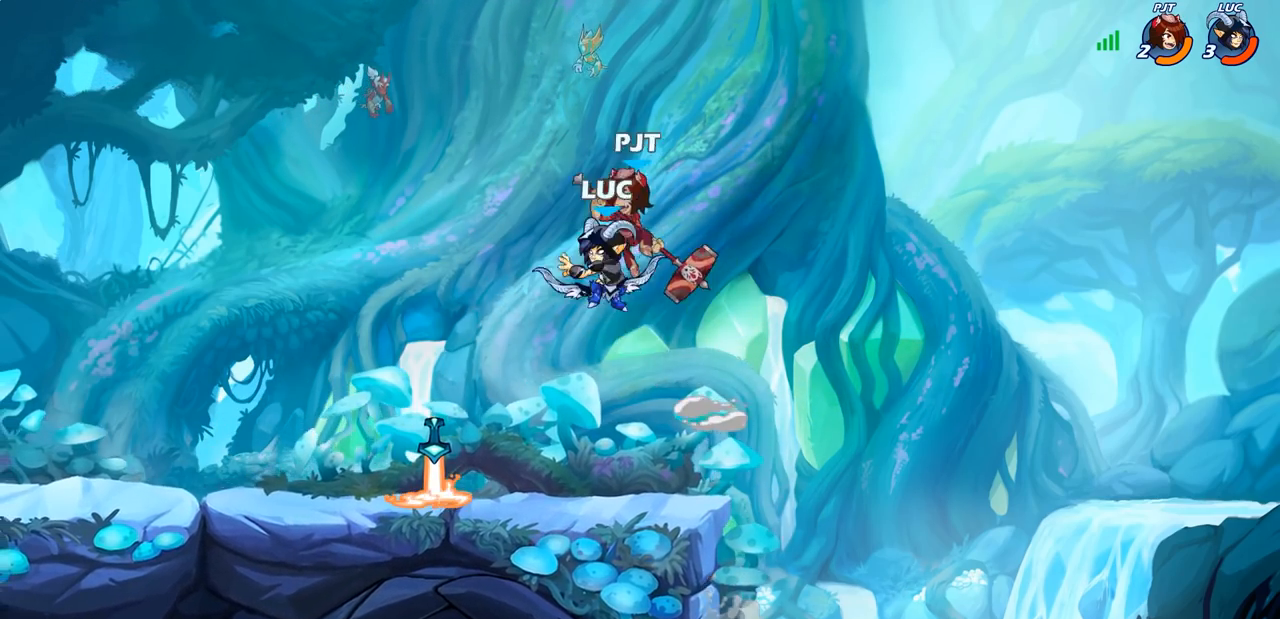
{"buttons": ["R2"], "left_stick": "center", "right_stick": "center", "events": [[183, "R2", "down"]]}
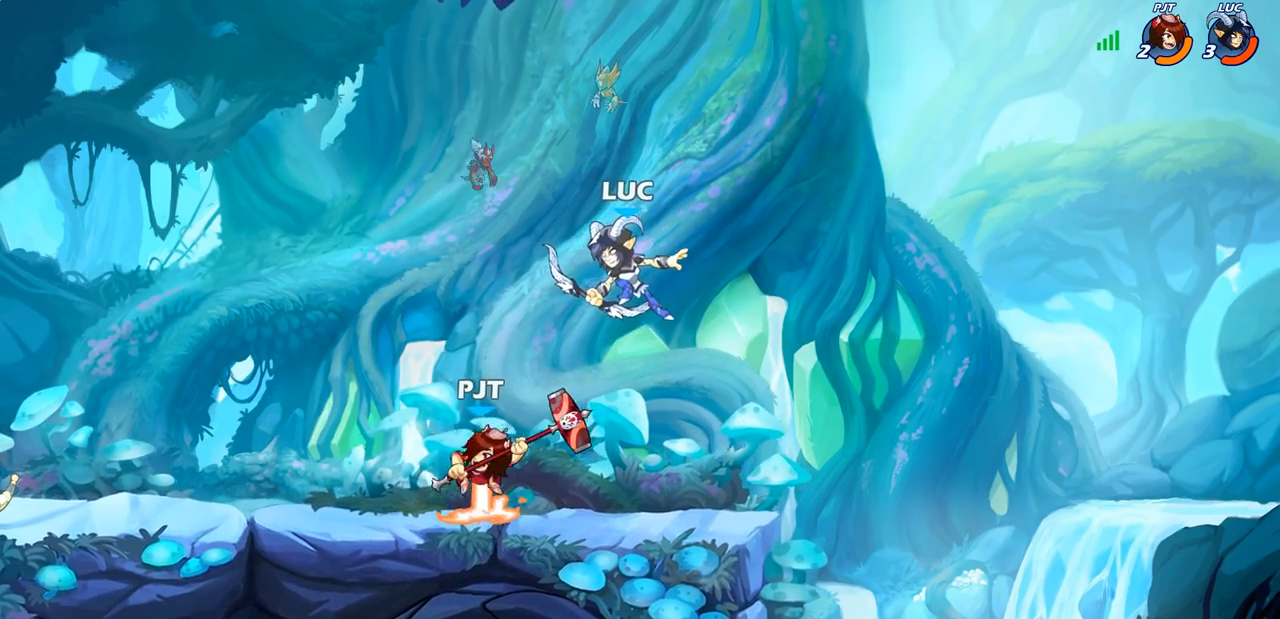
{"buttons": [], "left_stick": "left", "right_stick": "center", "events": [[67, "R2", "up"], [83, "left_stick", "left"], [167, "SQUARE", "down"], [283, "SQUARE", "up"]]}
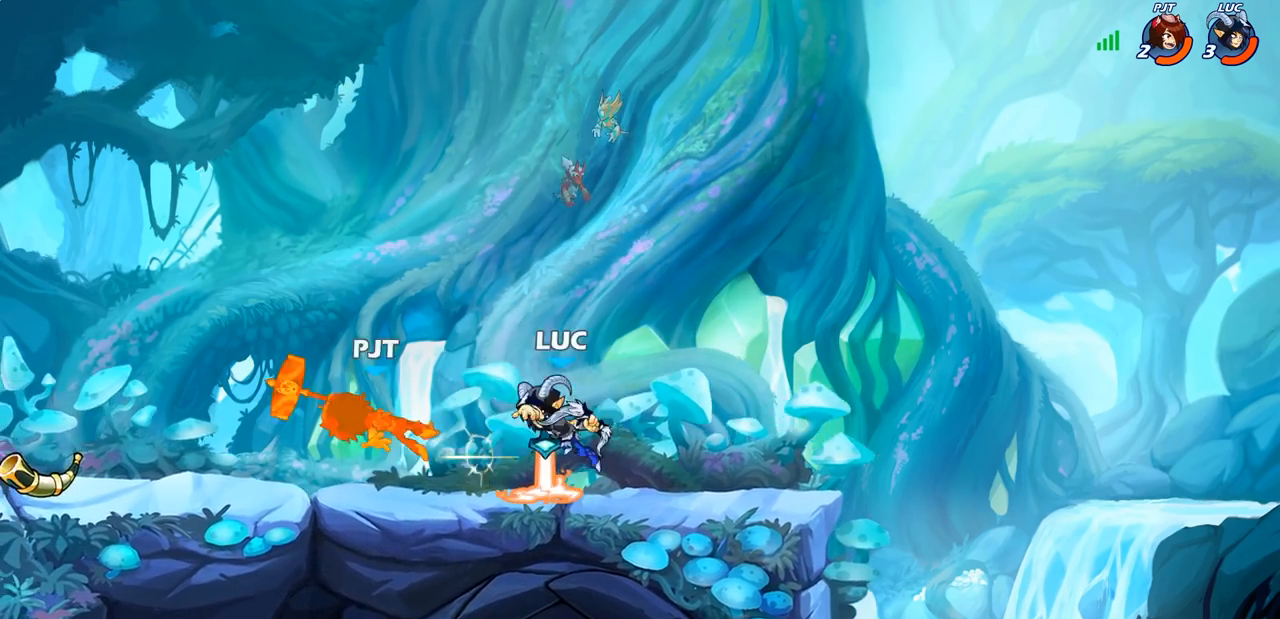
{"buttons": [], "left_stick": "center", "right_stick": "center", "events": [[183, "left_stick", "down-left"], [300, "R1", "down"], [300, "R2", "down"], [383, "SQUARE", "down"], [417, "R1", "up"], [417, "R2", "up"], [483, "SQUARE", "up"], [500, "left_stick", "center"]]}
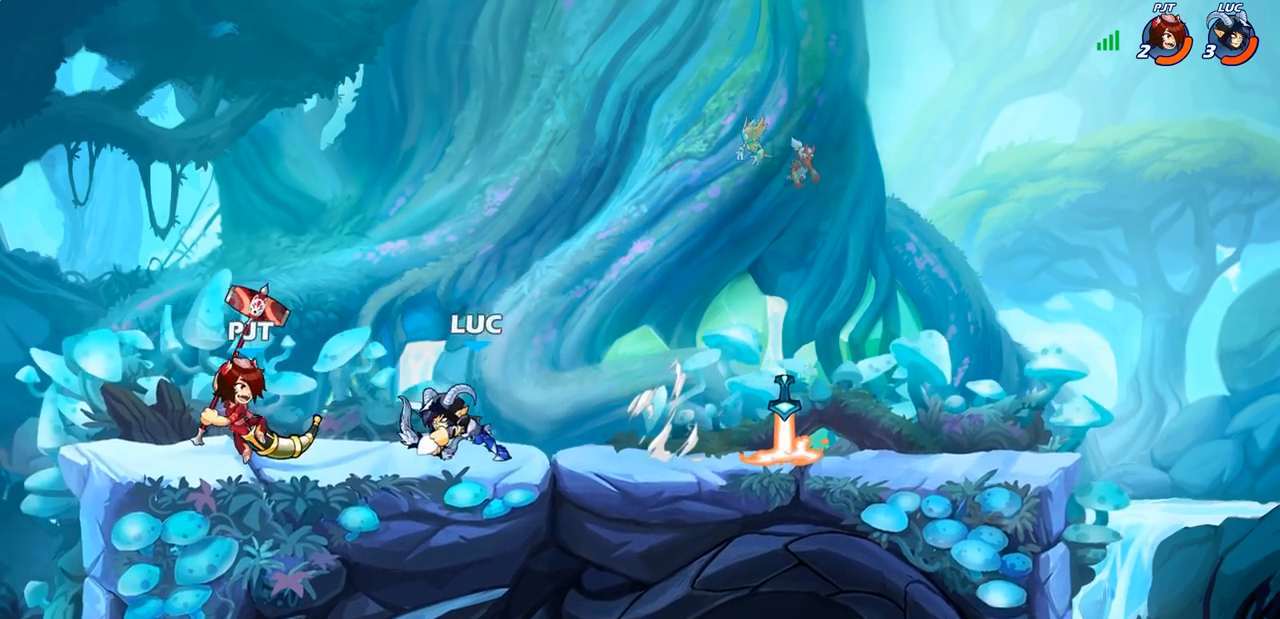
{"buttons": [], "left_stick": "left", "right_stick": "center", "events": [[450, "left_stick", "left"]]}
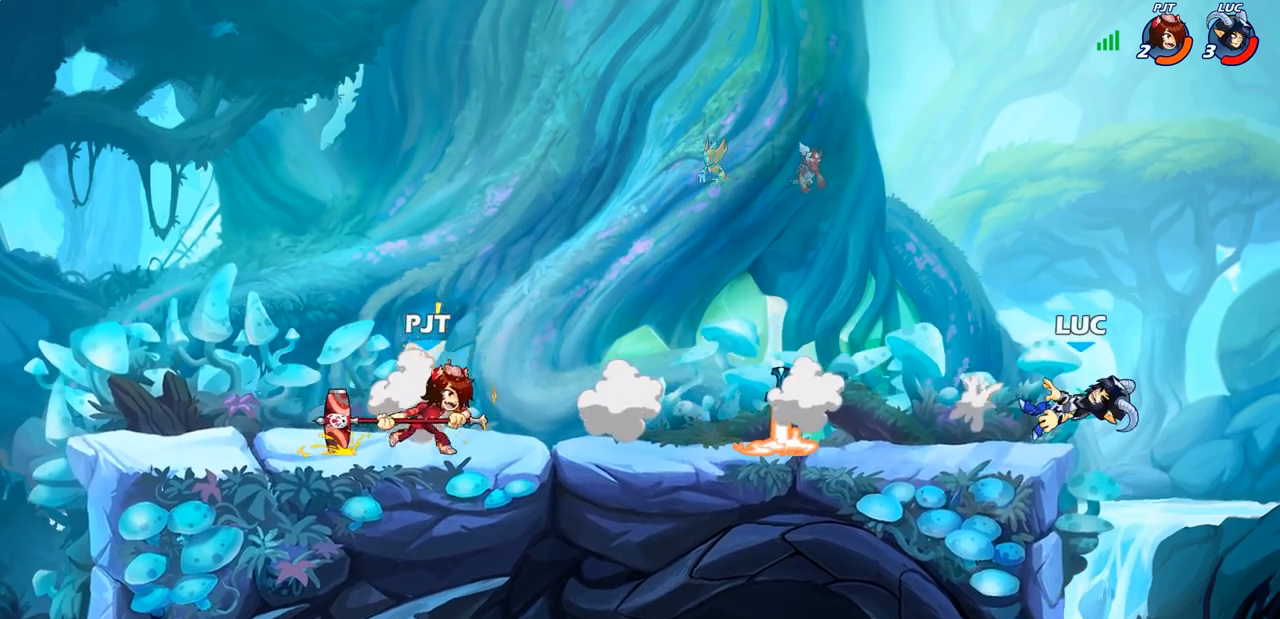
{"buttons": [], "left_stick": "left", "right_stick": "center", "events": []}
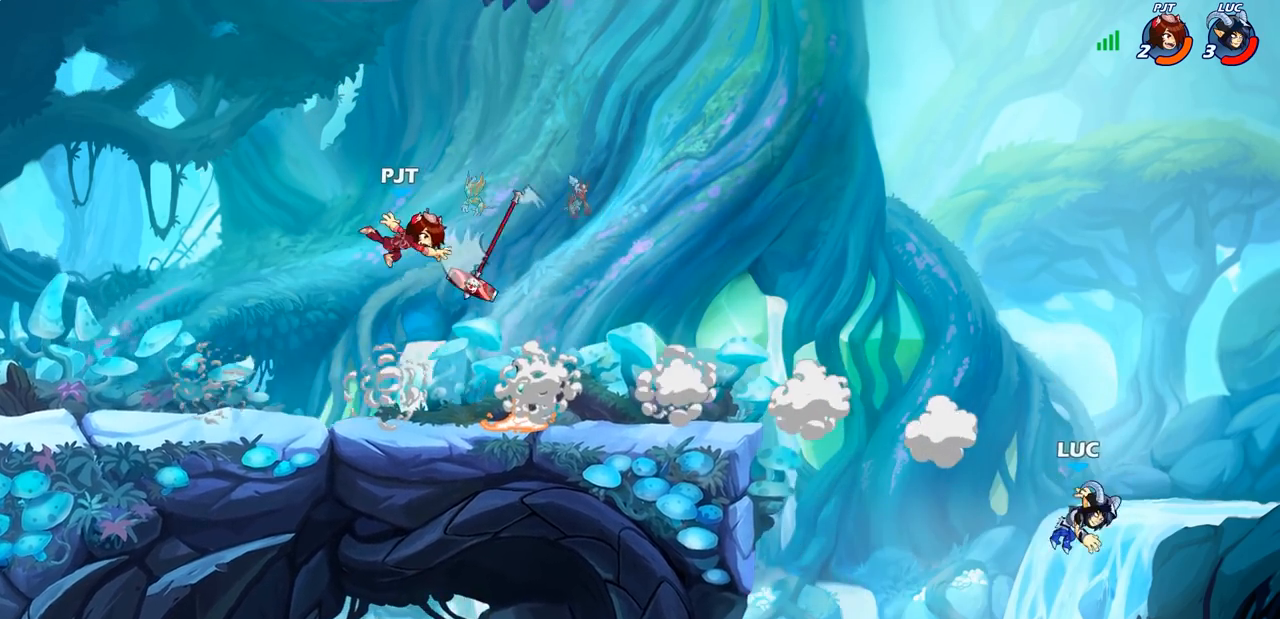
{"buttons": [], "left_stick": "left", "right_stick": "center", "events": [[367, "CROSS", "down"], [483, "CROSS", "up"]]}